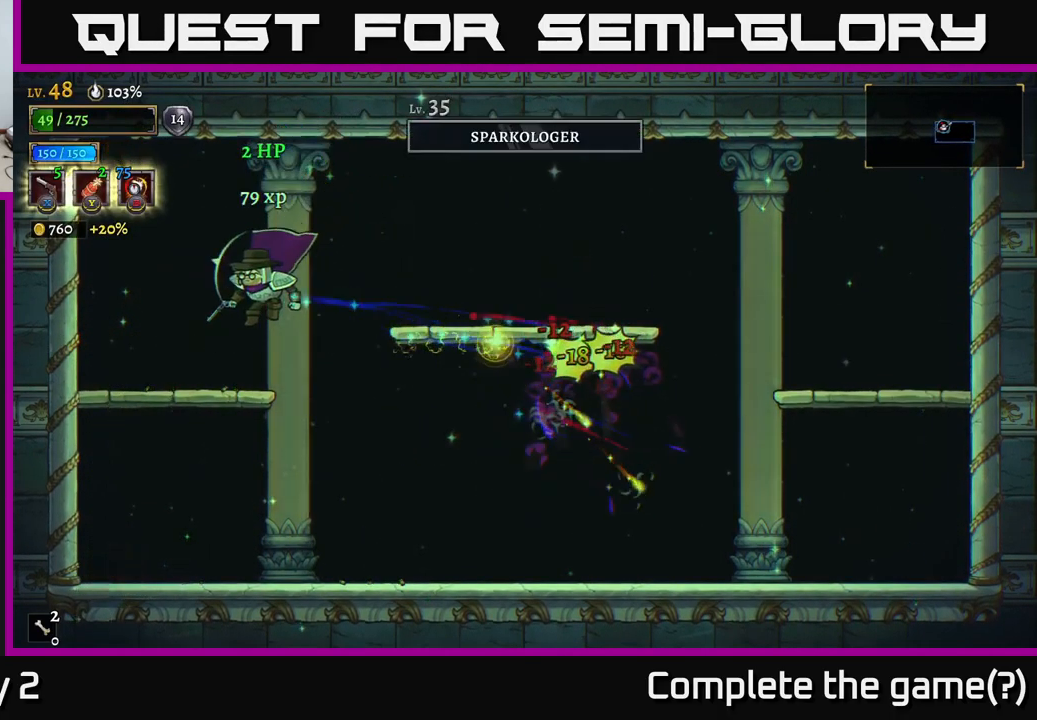
Gameplay with a controller (Xbox layout); each line is a JSON object with the inputs held at the frame after it. "events" lists button and stick changes between this image and that frame as [ms after this image, input, new state], when the widget could be followed in between.
{"buttons": [], "left_stick": "right", "right_stick": "center", "events": [[17, "R1", "down"], [150, "R1", "up"], [150, "left_stick", "center"], [350, "left_stick", "right"]]}
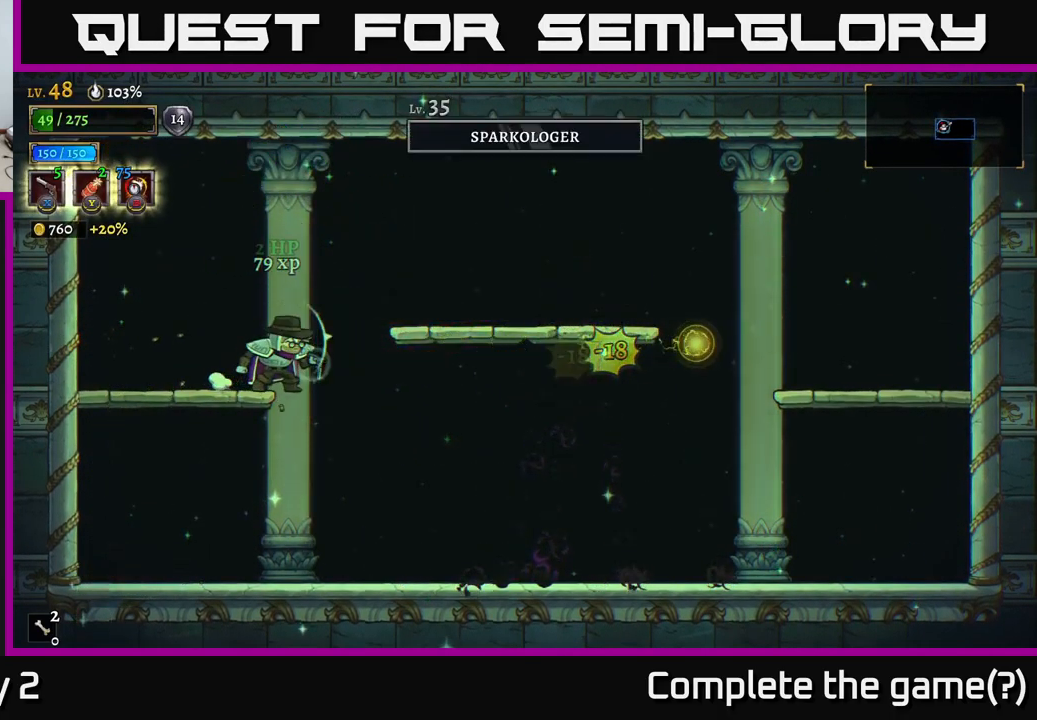
{"buttons": [], "left_stick": "right", "right_stick": "center", "events": []}
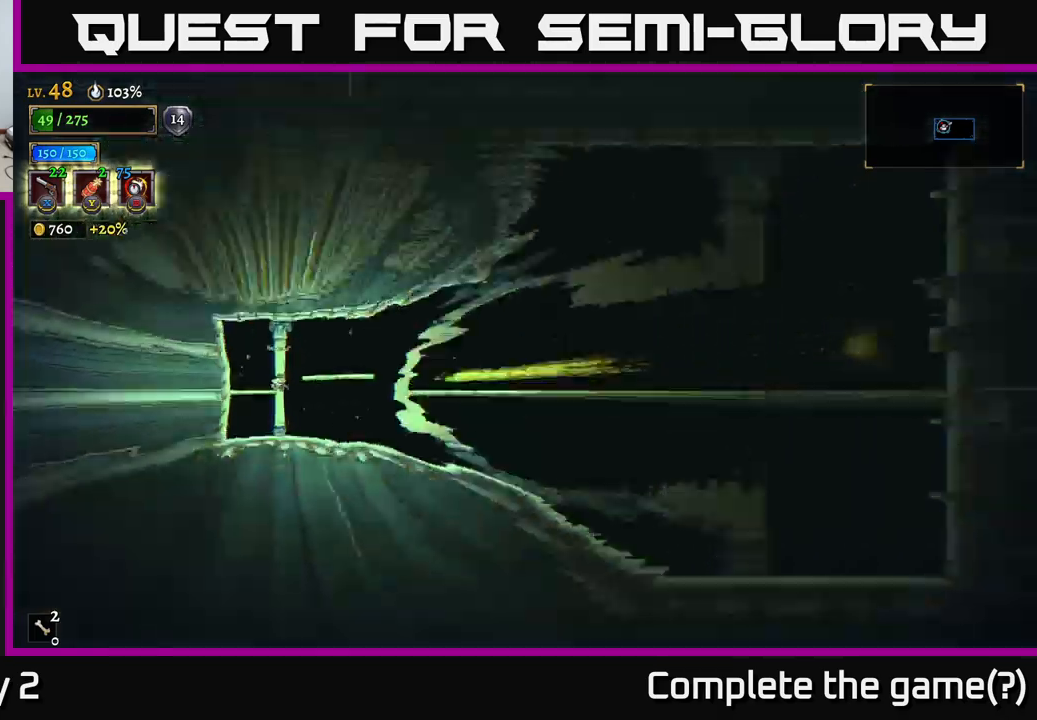
{"buttons": [], "left_stick": "center", "right_stick": "center", "events": [[33, "left_stick", "center"]]}
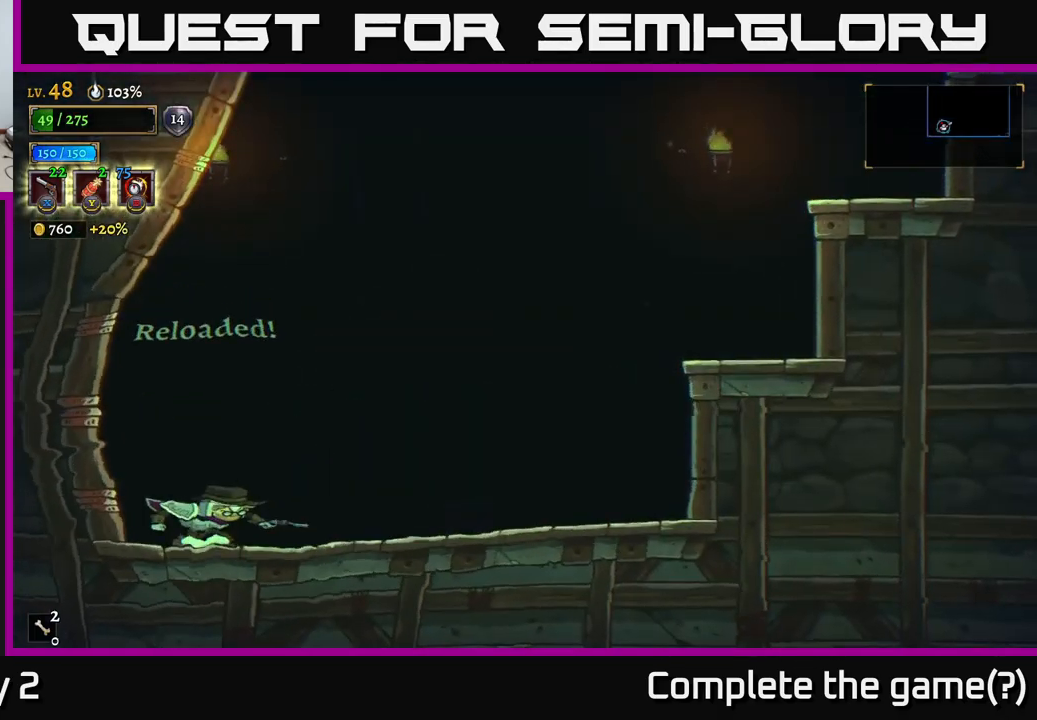
{"buttons": ["R2"], "left_stick": "right", "right_stick": "center", "events": [[83, "left_stick", "right"], [300, "R2", "down"]]}
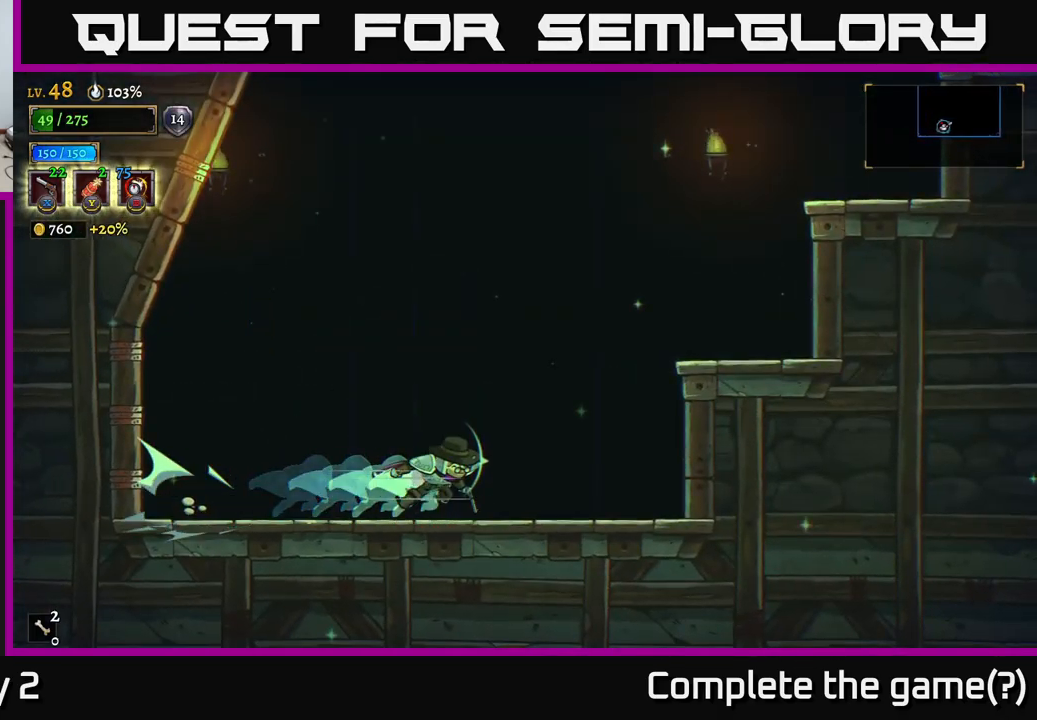
{"buttons": [], "left_stick": "right", "right_stick": "center", "events": [[33, "A", "down"], [166, "R2", "up"], [350, "A", "up"]]}
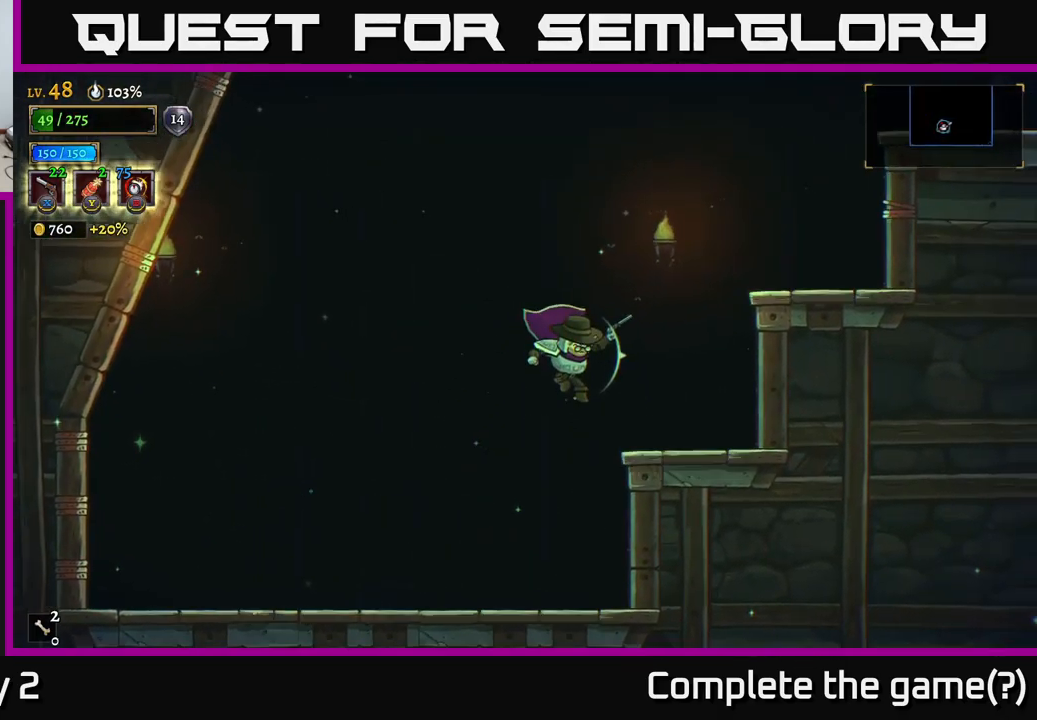
{"buttons": [], "left_stick": "right", "right_stick": "center", "events": [[216, "A", "down"], [500, "A", "up"]]}
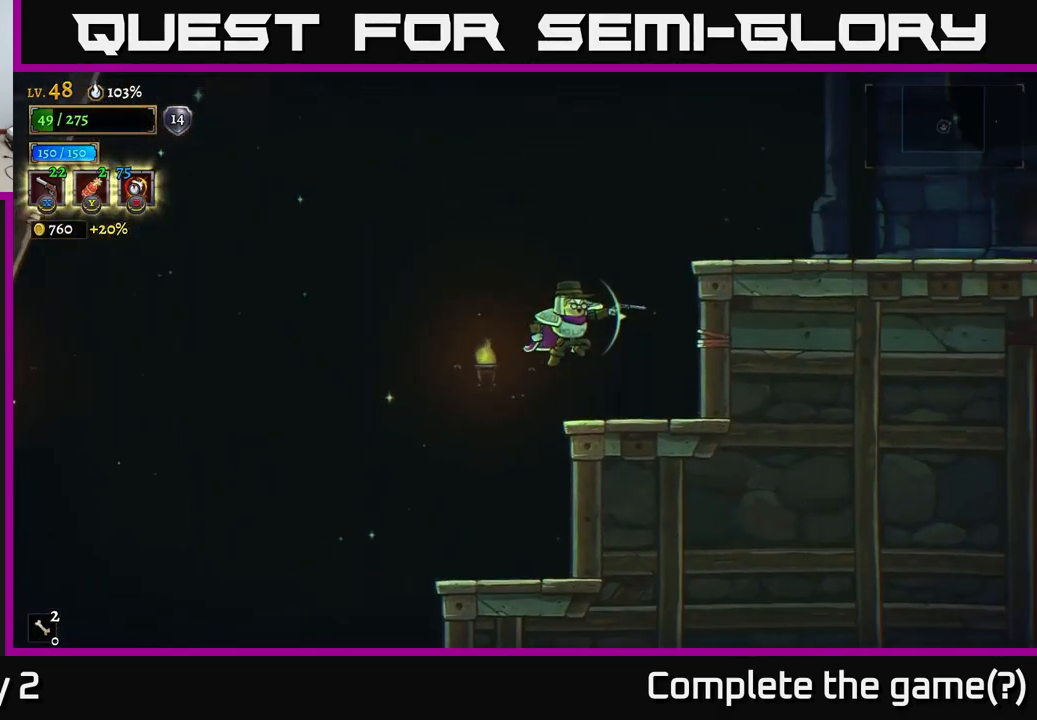
{"buttons": ["A"], "left_stick": "right", "right_stick": "center", "events": [[216, "left_stick", "center"], [400, "A", "down"], [483, "left_stick", "right"]]}
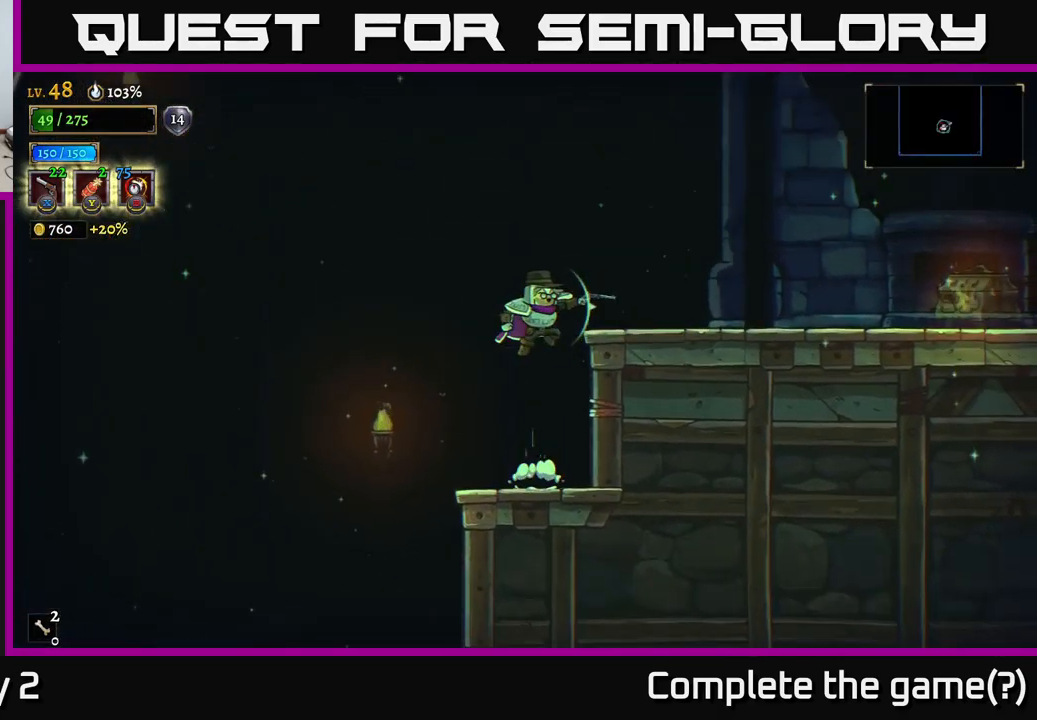
{"buttons": [], "left_stick": "right", "right_stick": "center", "events": [[150, "A", "up"], [166, "R2", "down"], [466, "R2", "up"]]}
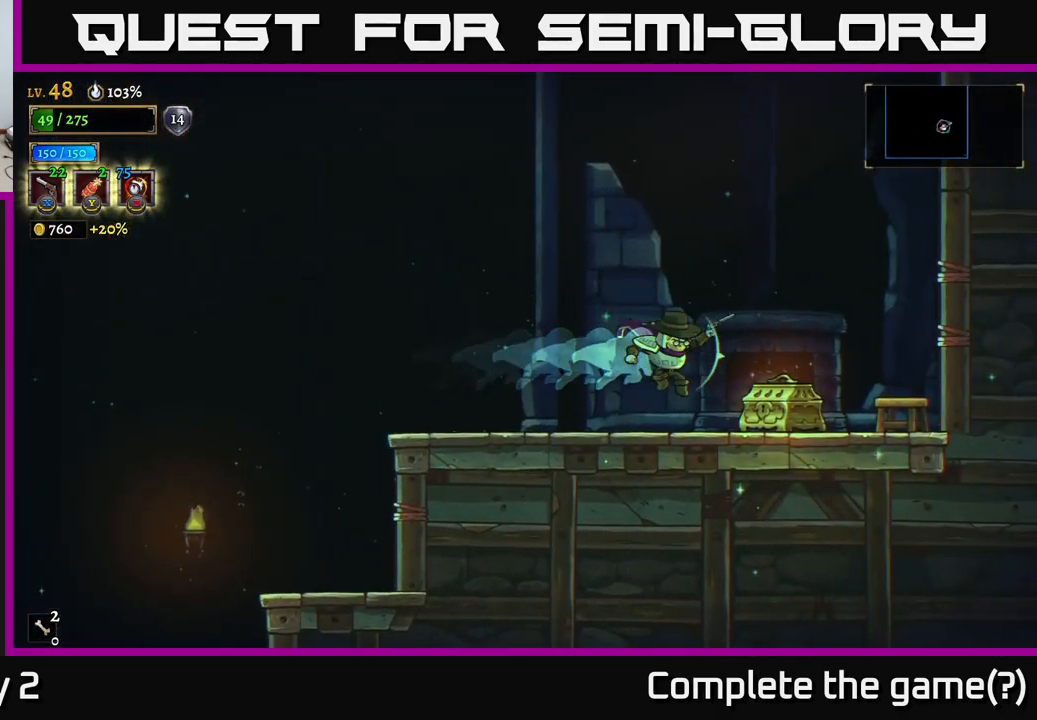
{"buttons": [], "left_stick": "left", "right_stick": "center", "events": [[500, "left_stick", "left"]]}
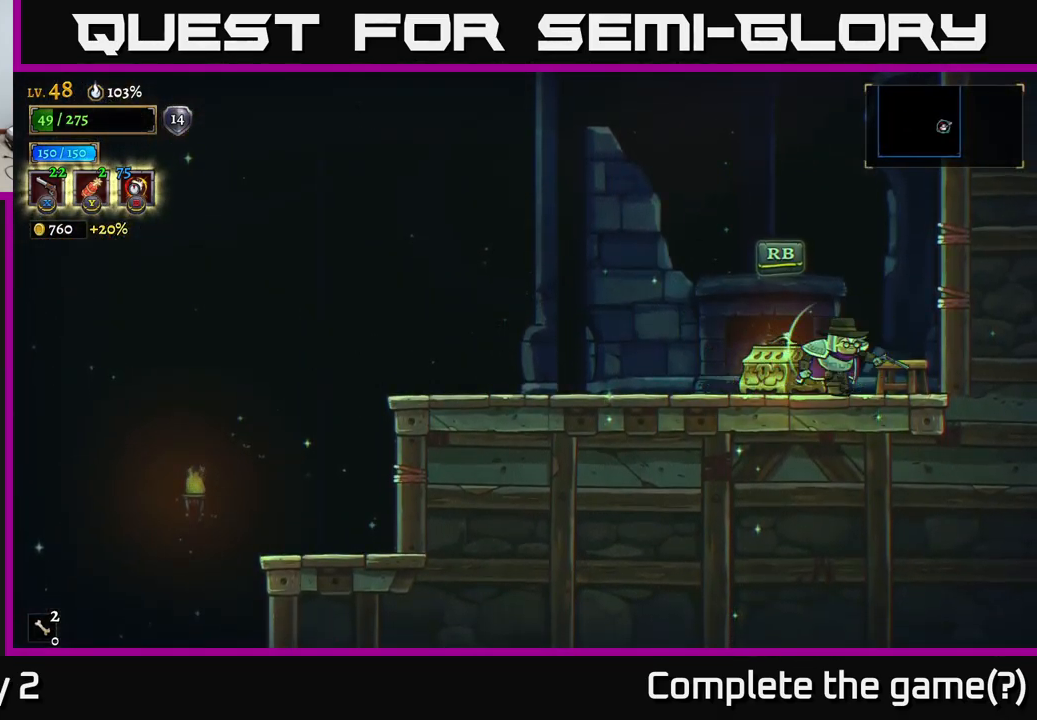
{"buttons": [], "left_stick": "left", "right_stick": "center", "events": [[66, "R1", "down"], [166, "R1", "up"]]}
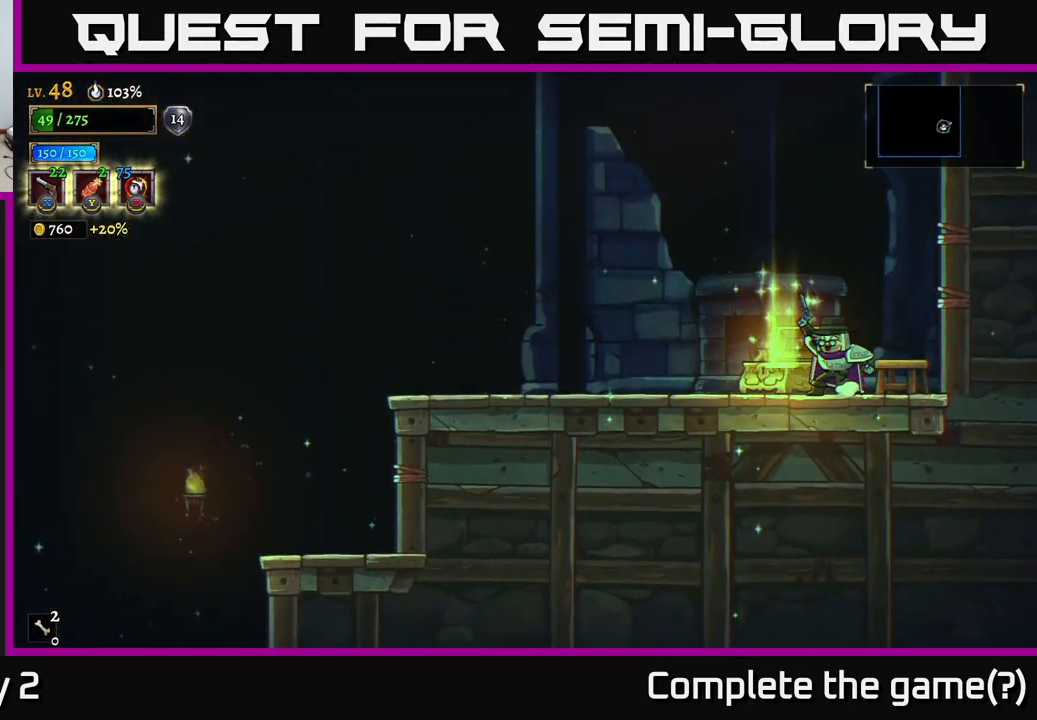
{"buttons": [], "left_stick": "center", "right_stick": "center", "events": [[216, "left_stick", "center"]]}
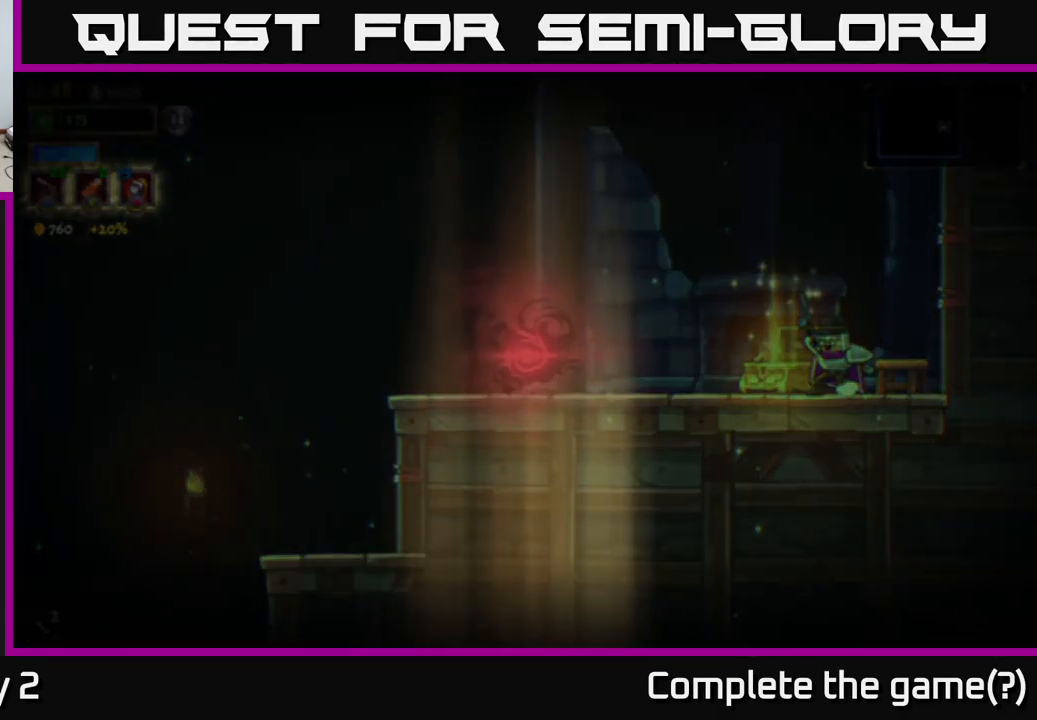
{"buttons": [], "left_stick": "center", "right_stick": "center", "events": []}
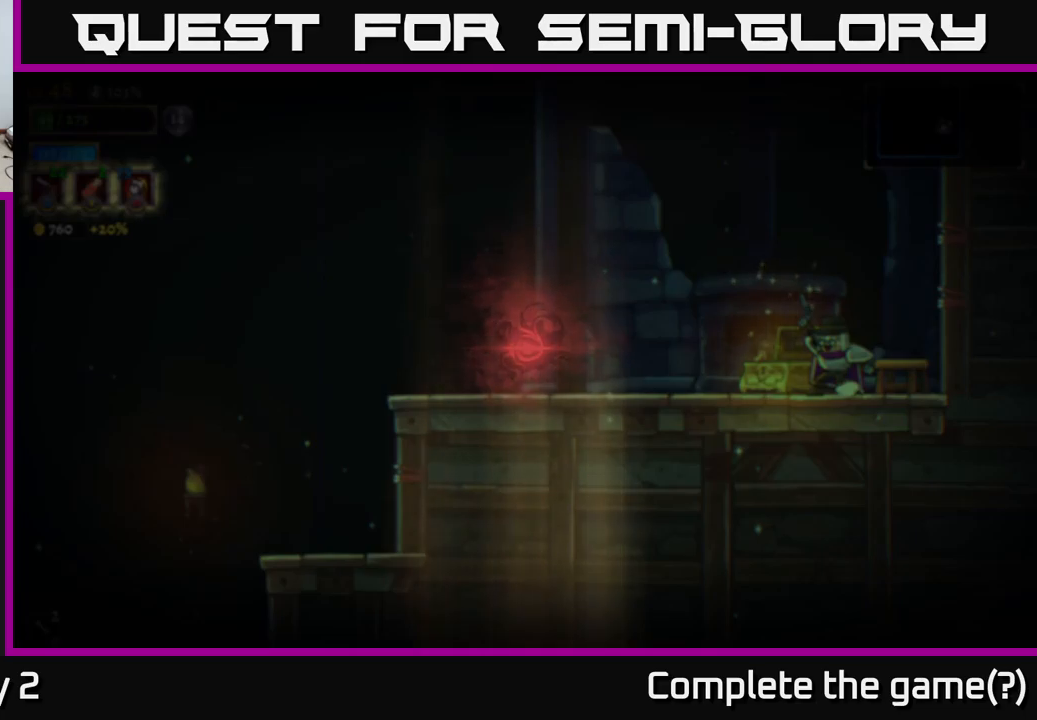
{"buttons": [], "left_stick": "center", "right_stick": "center", "events": []}
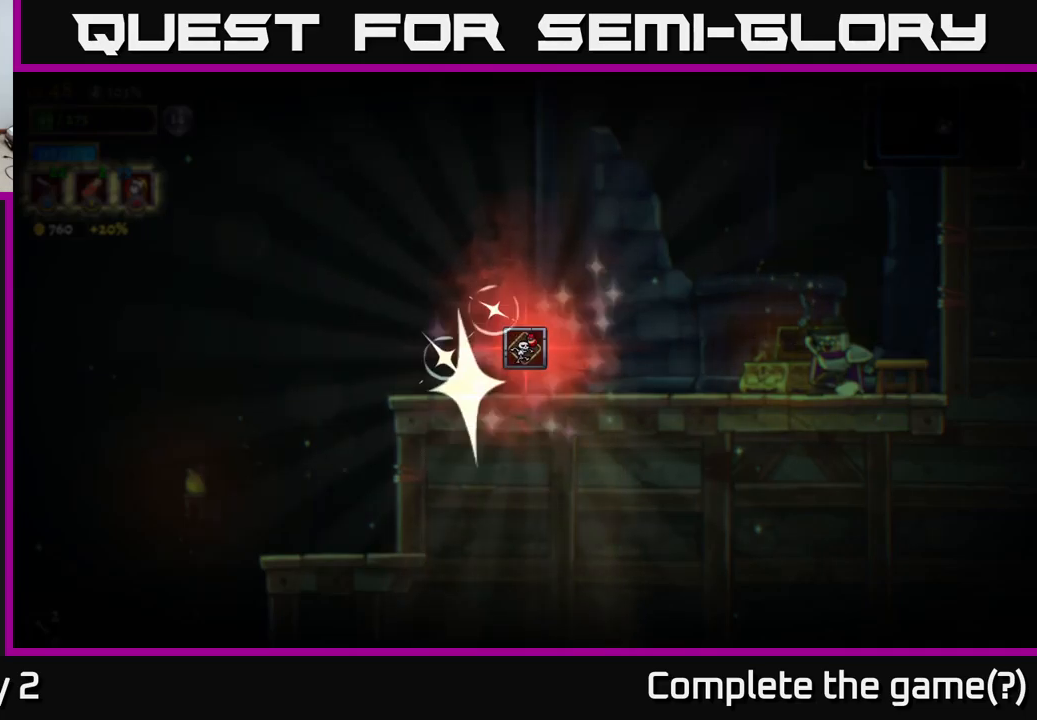
{"buttons": [], "left_stick": "center", "right_stick": "center", "events": []}
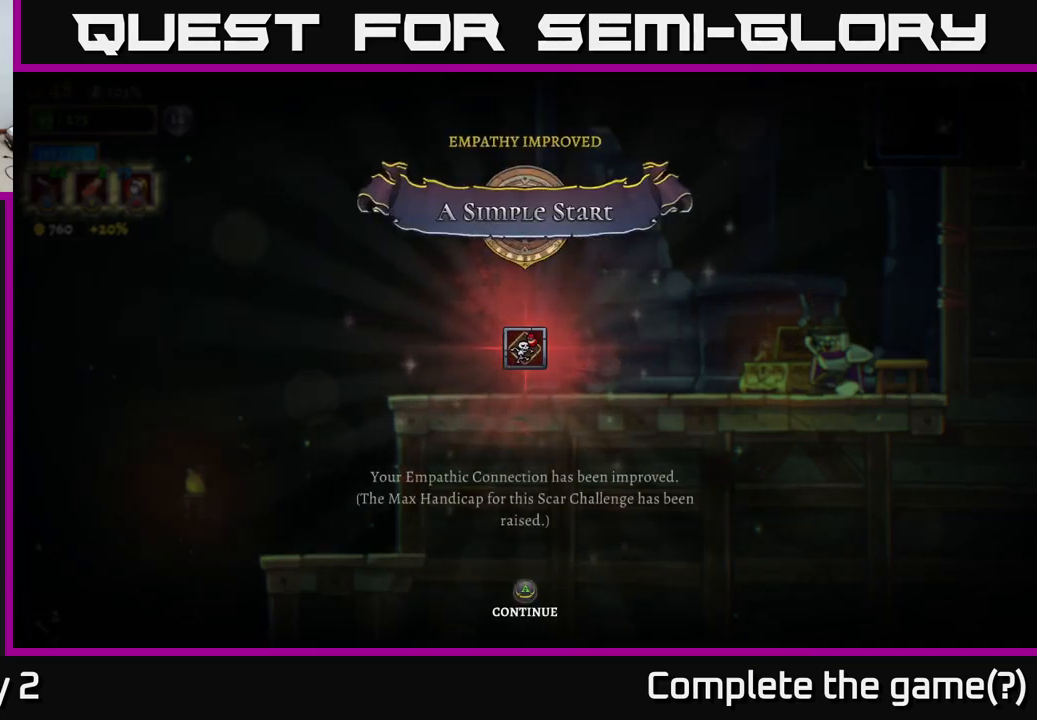
{"buttons": [], "left_stick": "center", "right_stick": "center", "events": []}
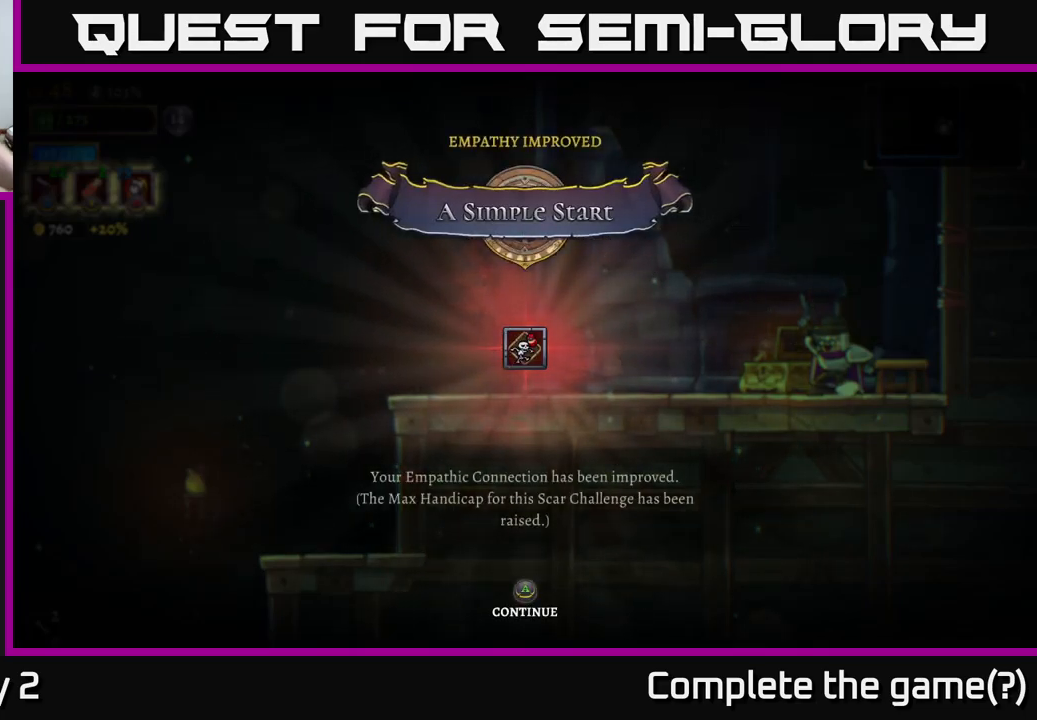
{"buttons": ["A"], "left_stick": "center", "right_stick": "center", "events": [[433, "A", "down"]]}
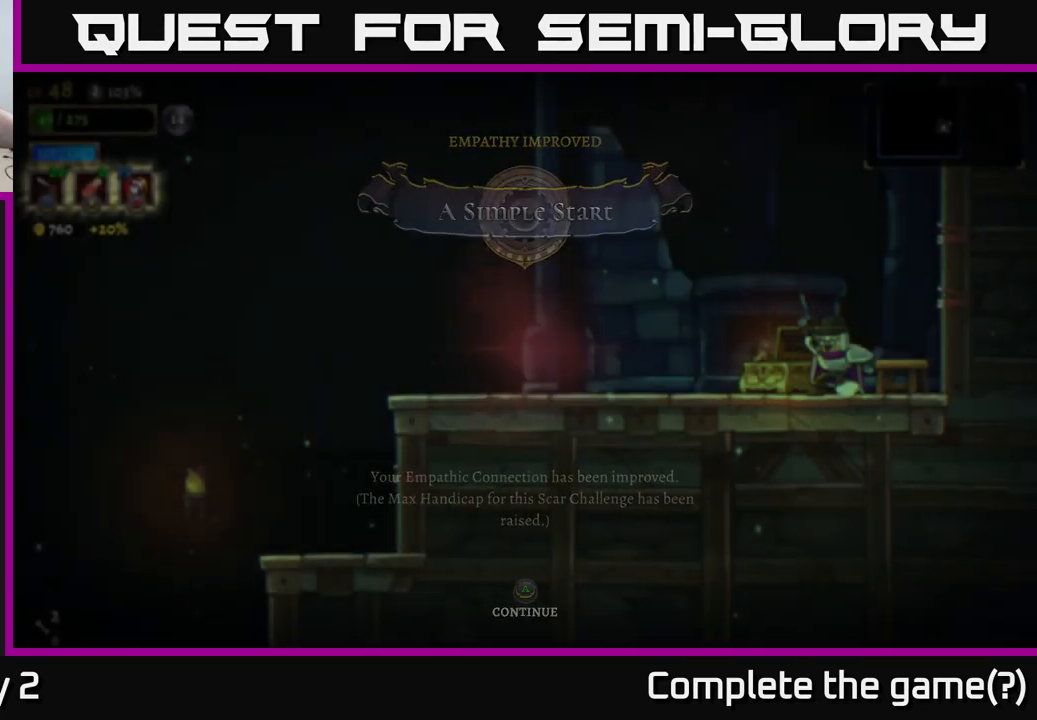
{"buttons": [], "left_stick": "center", "right_stick": "center", "events": [[67, "A", "up"]]}
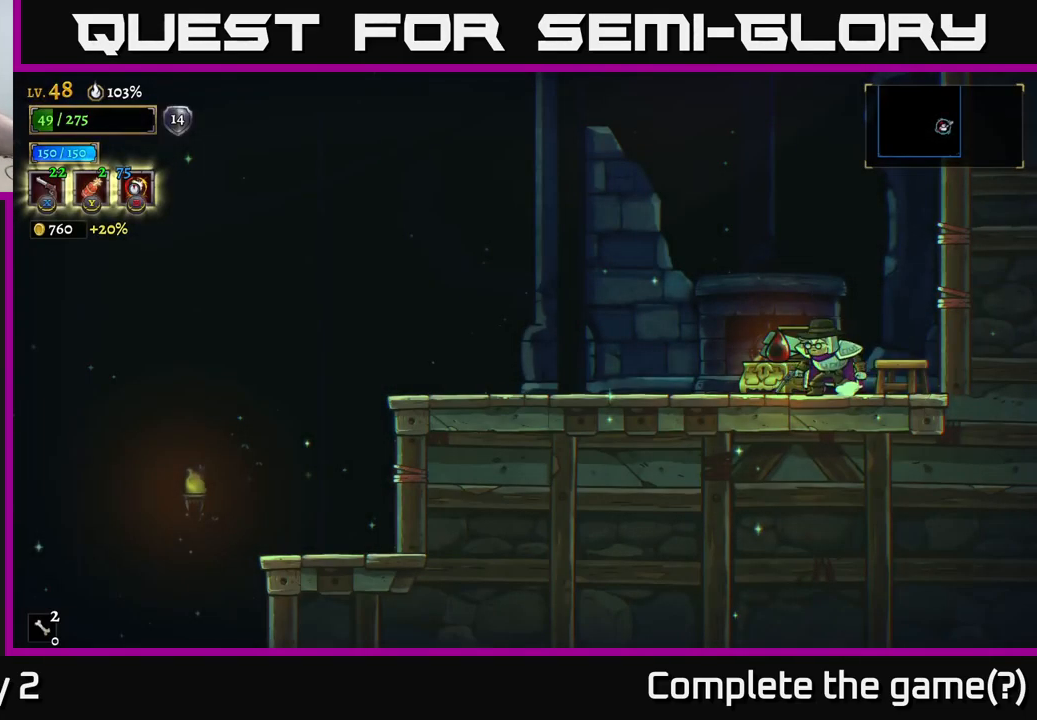
{"buttons": [], "left_stick": "center", "right_stick": "center", "events": []}
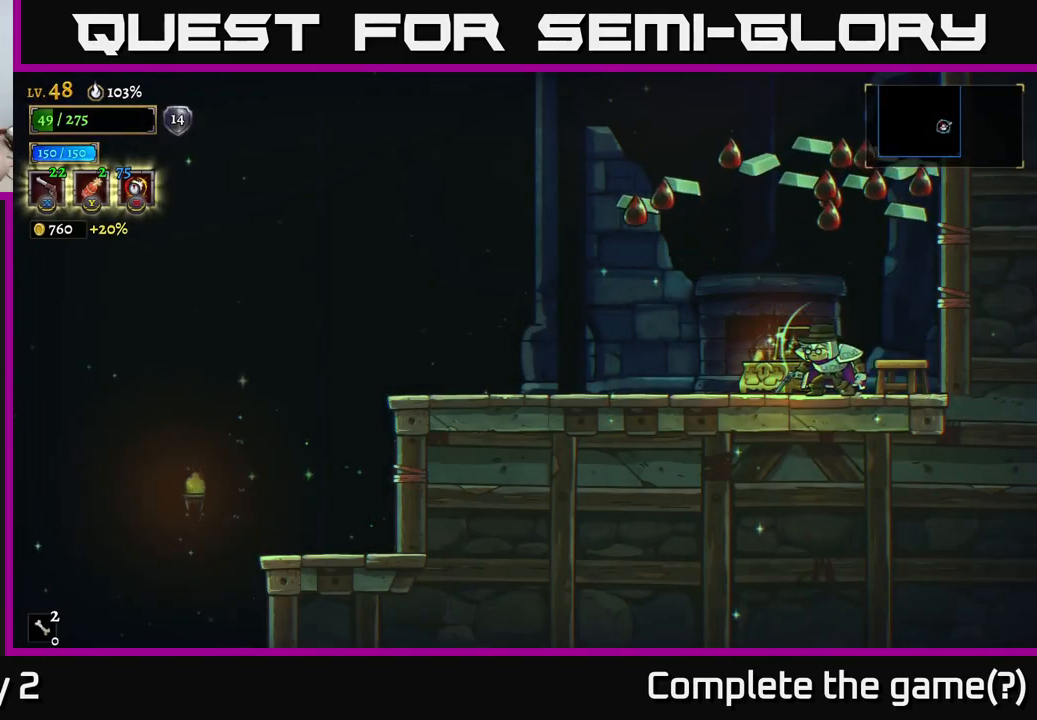
{"buttons": [], "left_stick": "center", "right_stick": "center", "events": []}
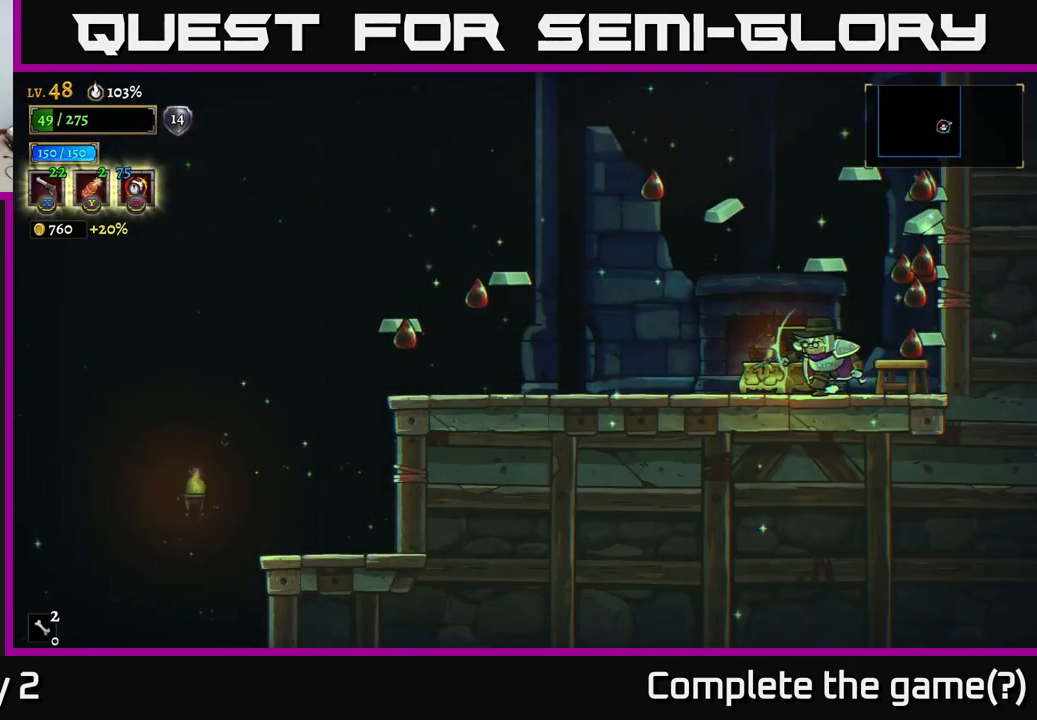
{"buttons": [], "left_stick": "left", "right_stick": "center", "events": [[17, "left_stick", "left"], [117, "L2", "down"], [367, "L2", "up"]]}
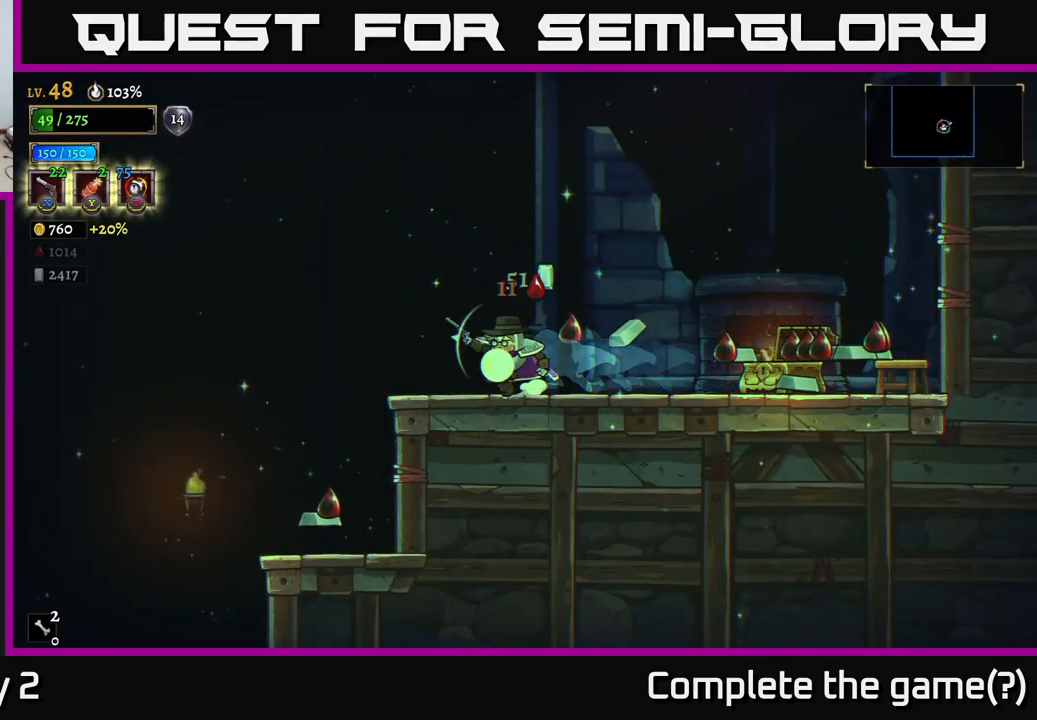
{"buttons": [], "left_stick": "center", "right_stick": "center", "events": [[483, "left_stick", "center"]]}
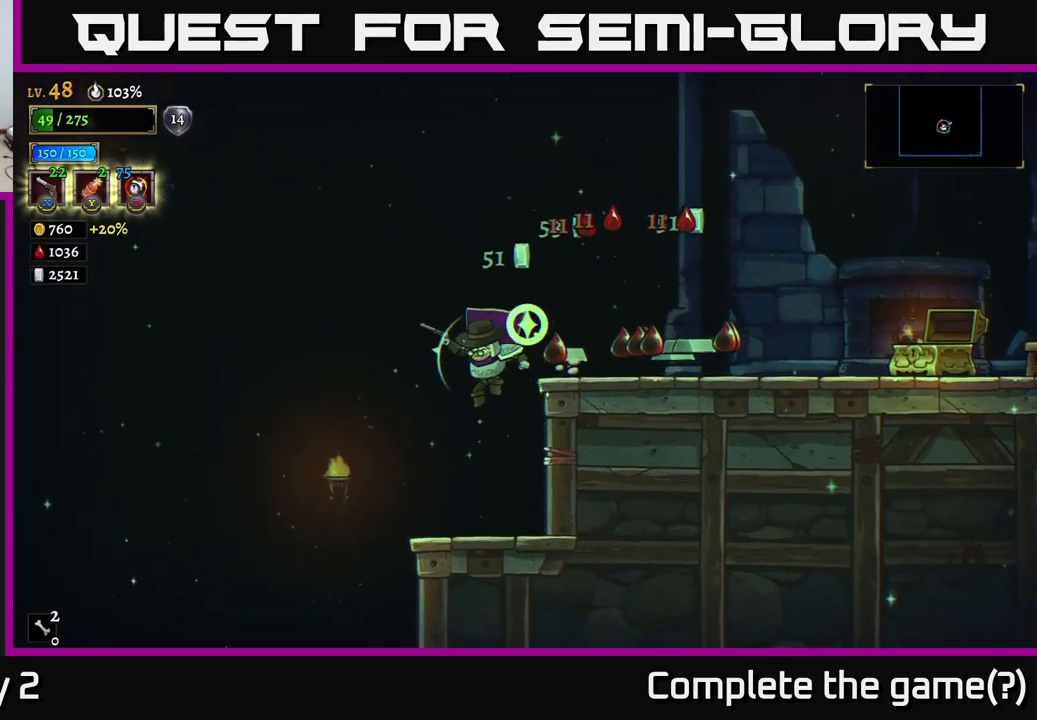
{"buttons": ["A"], "left_stick": "center", "right_stick": "center", "events": [[383, "A", "down"]]}
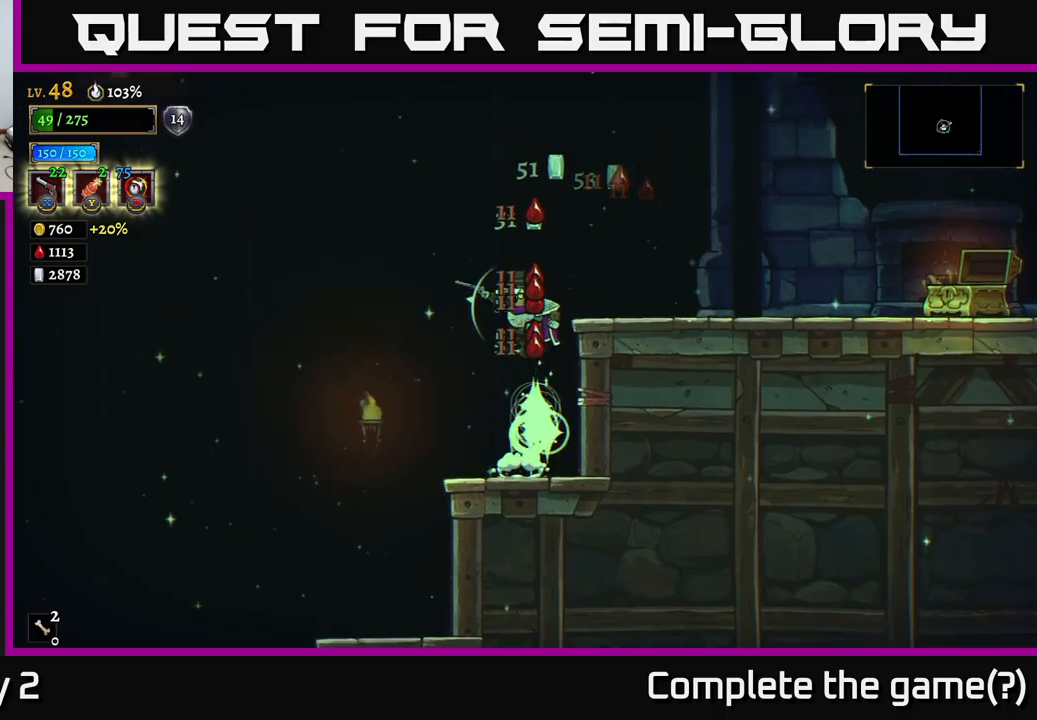
{"buttons": ["R2"], "left_stick": "right", "right_stick": "center", "events": [[84, "left_stick", "right"], [184, "A", "up"], [267, "R2", "down"]]}
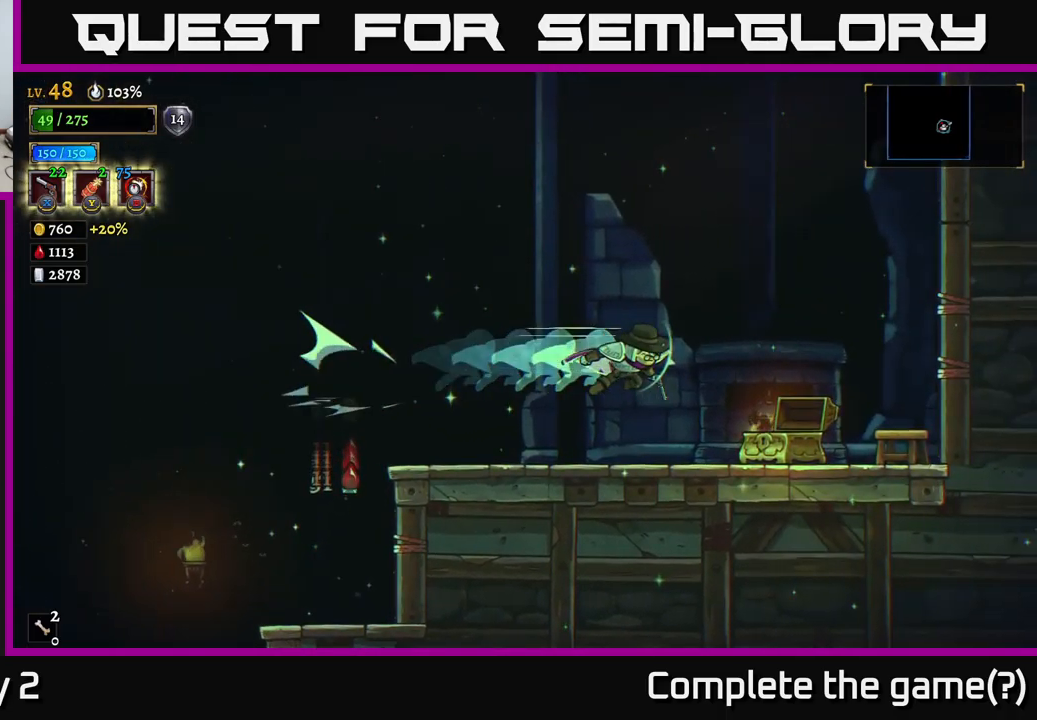
{"buttons": ["X"], "left_stick": "down-right", "right_stick": "center", "events": [[100, "R2", "up"], [167, "X", "down"], [200, "left_stick", "down-right"]]}
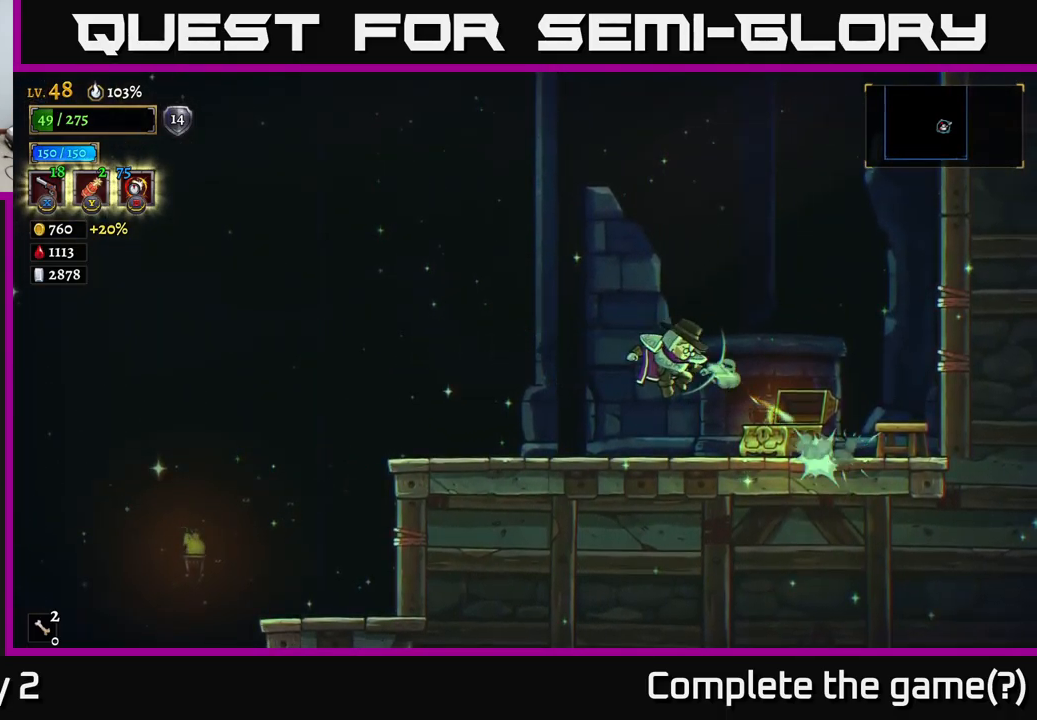
{"buttons": ["R1"], "left_stick": "right", "right_stick": "center", "events": [[184, "left_stick", "right"], [284, "X", "up"], [467, "R1", "down"]]}
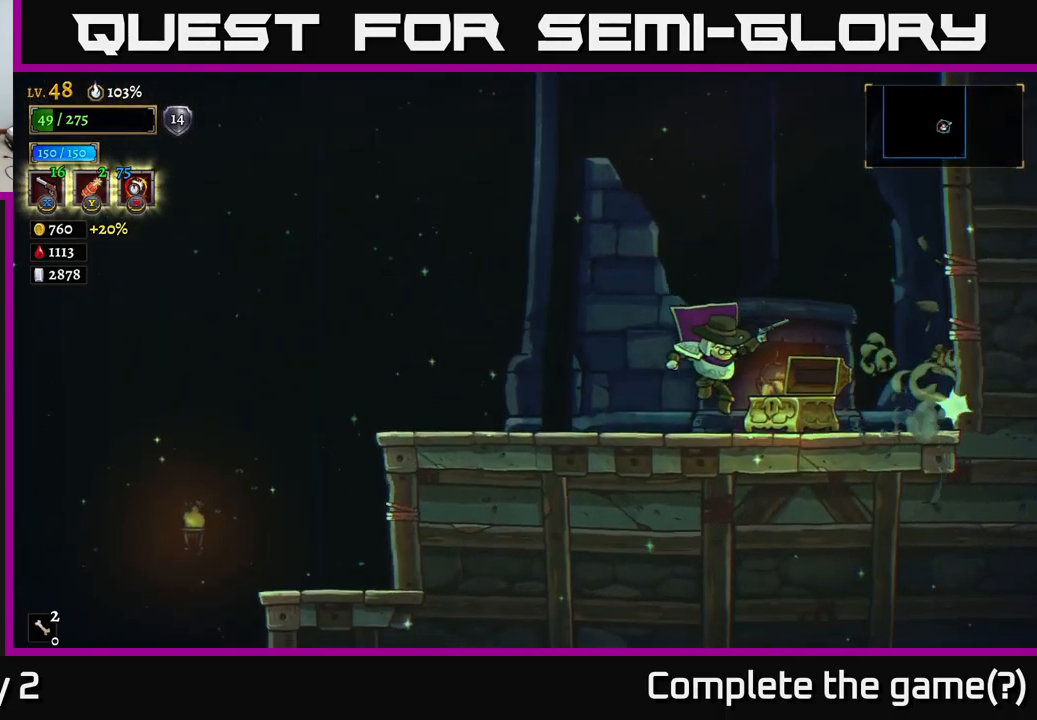
{"buttons": [], "left_stick": "left", "right_stick": "center", "events": [[100, "R1", "up"], [334, "left_stick", "left"]]}
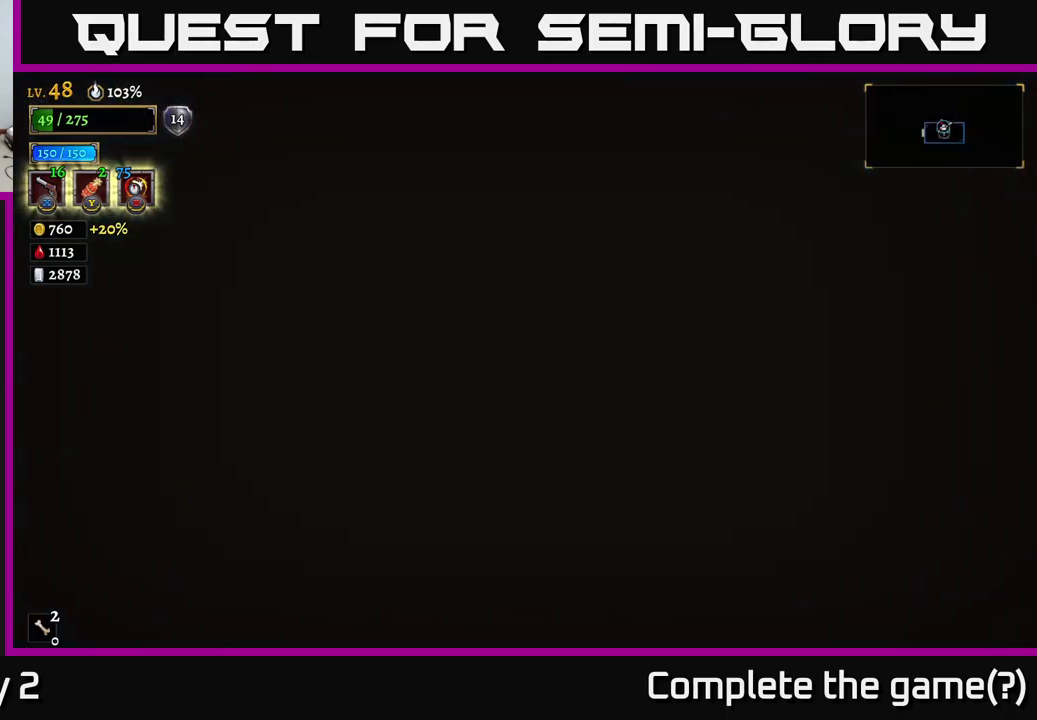
{"buttons": ["R1"], "left_stick": "center", "right_stick": "center", "events": [[34, "left_stick", "center"], [484, "R1", "down"]]}
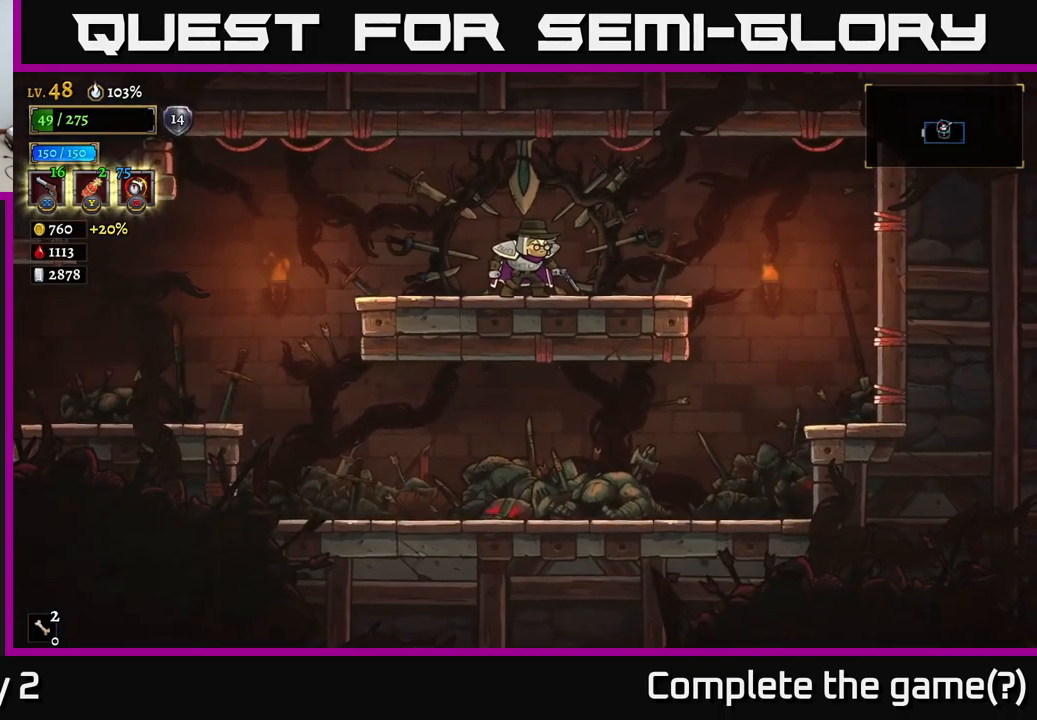
{"buttons": ["R1"], "left_stick": "center", "right_stick": "center", "events": [[67, "R1", "up"], [400, "R1", "down"]]}
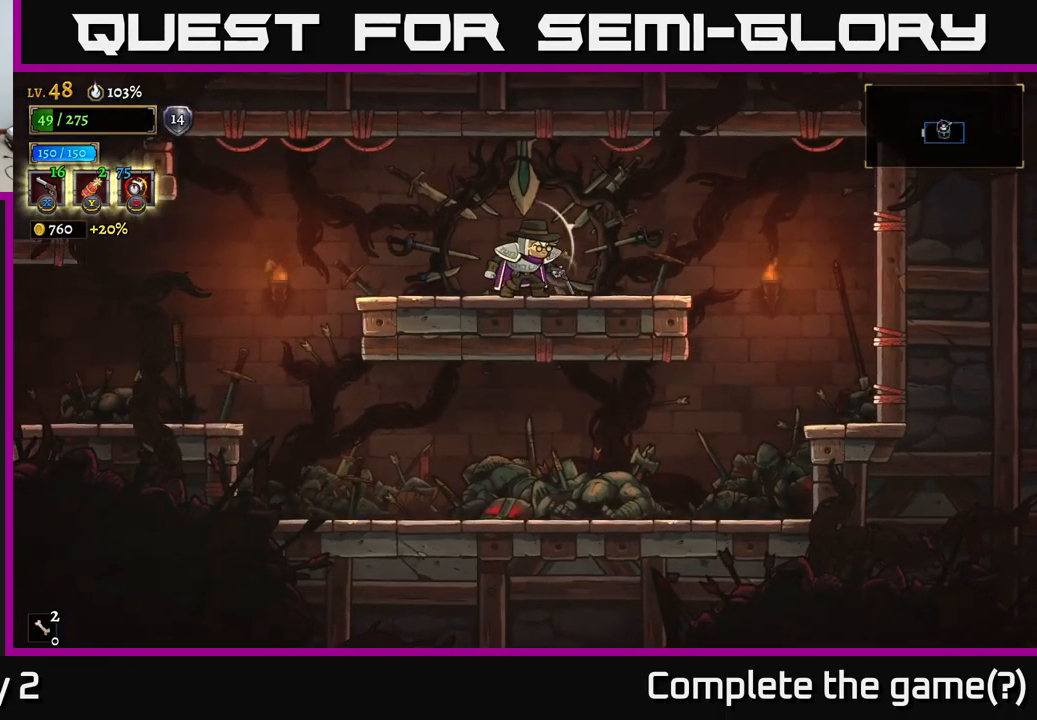
{"buttons": [], "left_stick": "left", "right_stick": "center", "events": [[17, "left_stick", "up-right"], [34, "R1", "up"], [67, "left_stick", "right"], [184, "left_stick", "left"], [317, "L2", "down"], [500, "L2", "up"]]}
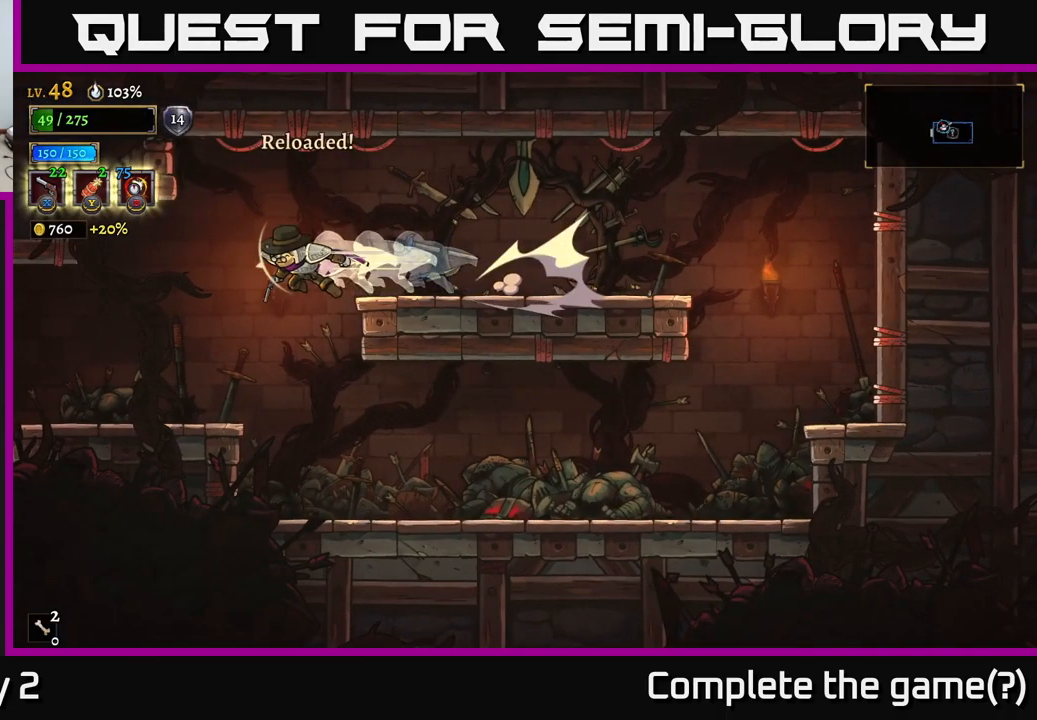
{"buttons": [], "left_stick": "left", "right_stick": "center", "events": []}